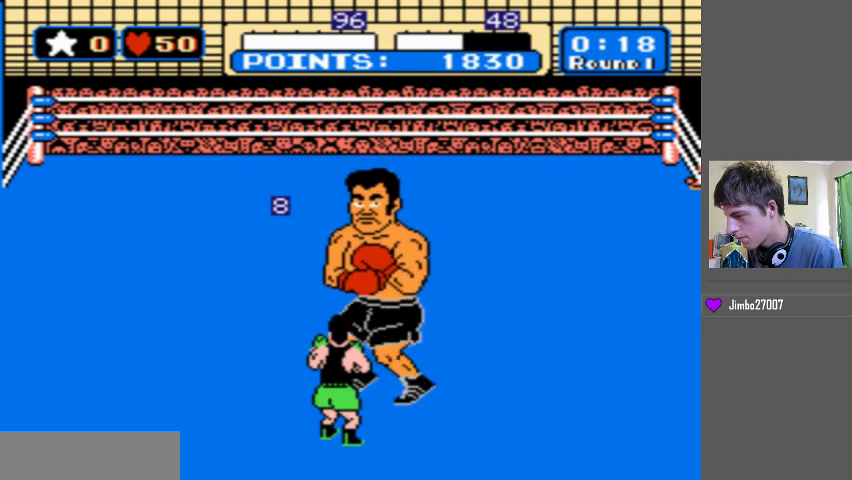
Gameplay with a controller (Nintendo layout); each line is a JSON object with the inputs held at the frame after it. "events" lists button and stick changes between this image and that frame as [ms after this image, input, new state], when the widget could be followed in between. Not read: L3 R3 START.
{"buttons": ["B", "DPAD_UP"], "events": [[100, "B", "down"]]}
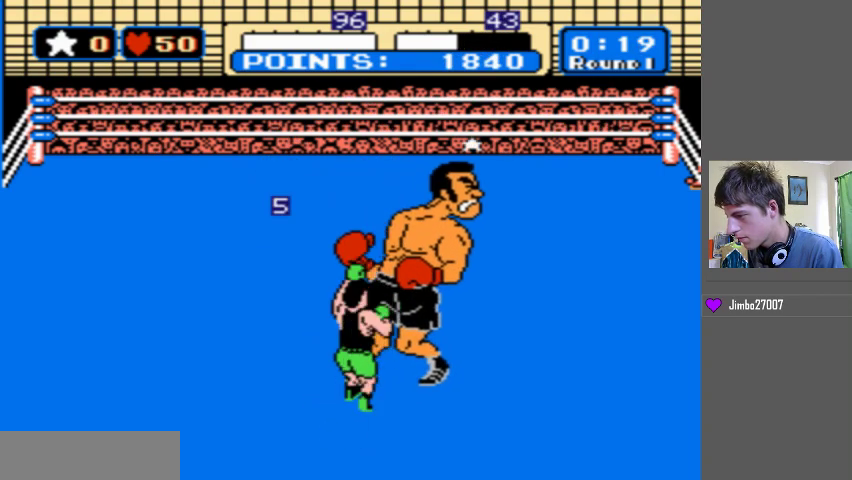
{"buttons": ["B", "DPAD_UP"], "events": [[133, "B", "up"], [233, "B", "down"]]}
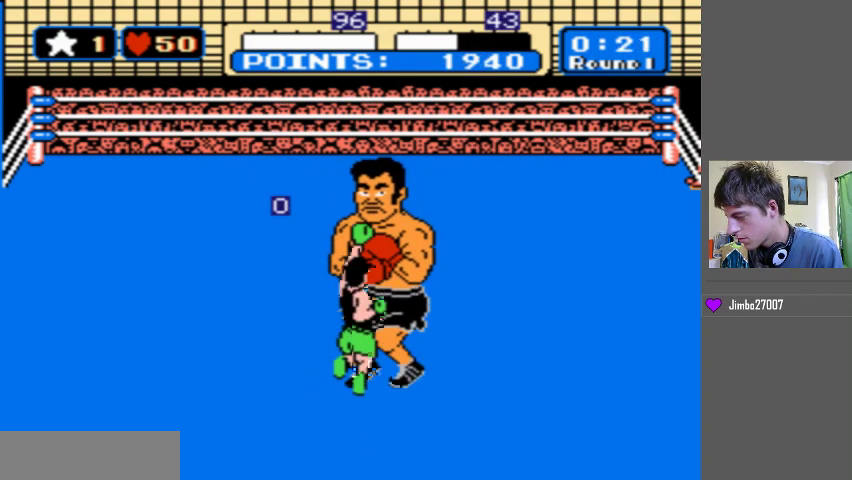
{"buttons": ["B", "DPAD_UP"], "events": [[333, "B", "up"], [433, "B", "down"]]}
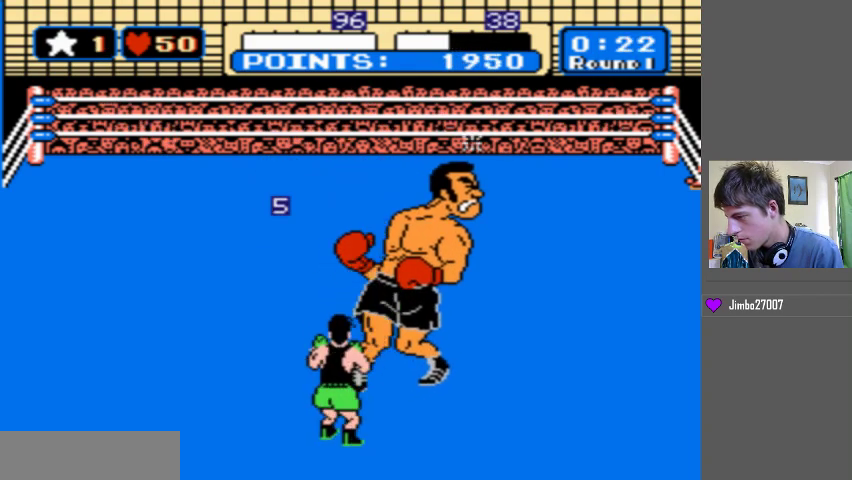
{"buttons": [], "events": [[467, "B", "up"], [467, "DPAD_UP", "up"]]}
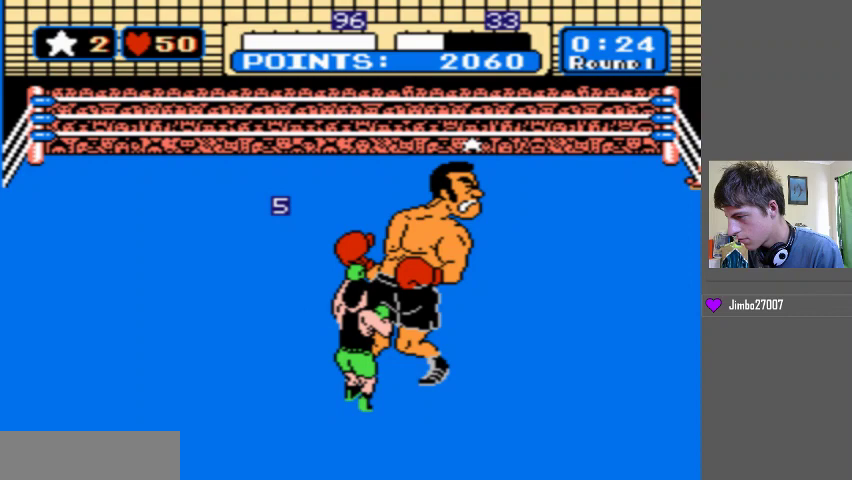
{"buttons": [], "events": []}
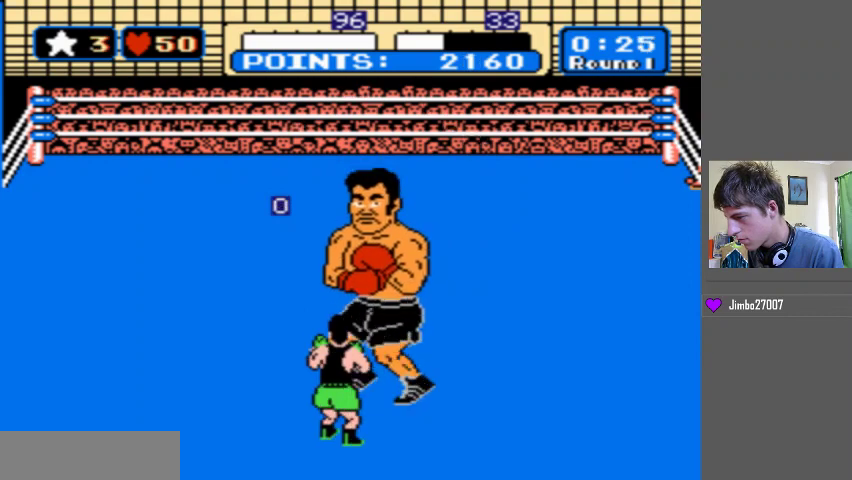
{"buttons": [], "events": []}
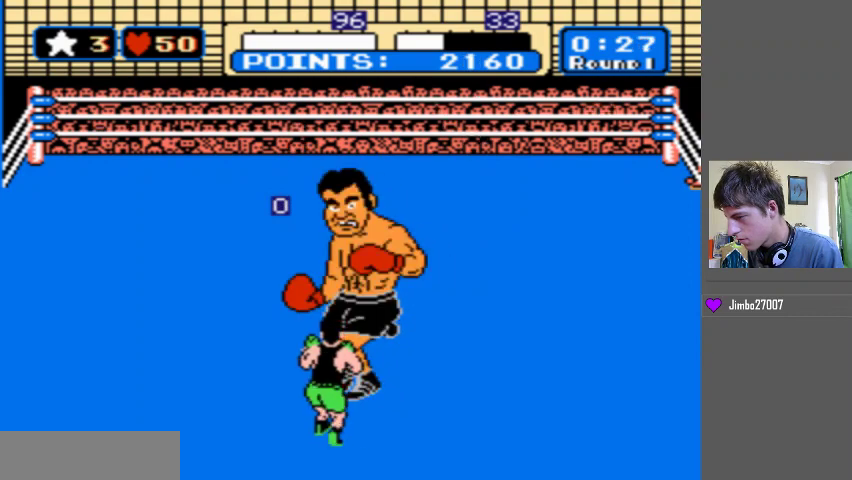
{"buttons": ["DPAD_LEFT"], "events": [[167, "DPAD_LEFT", "down"]]}
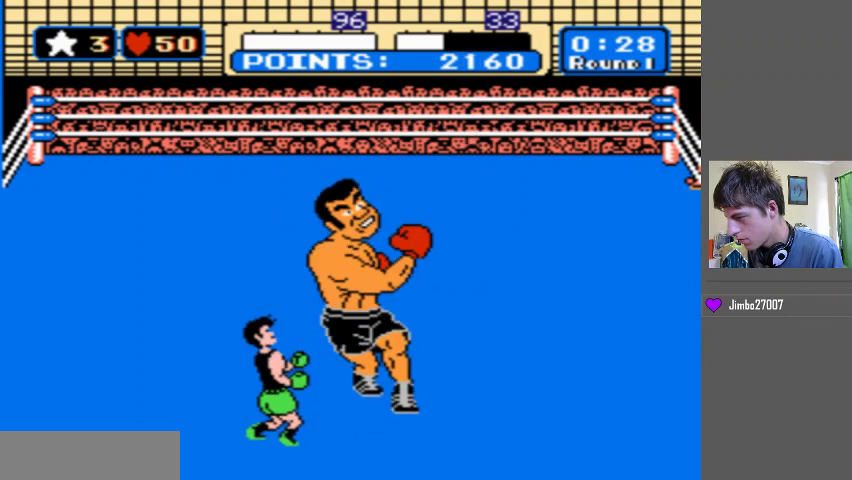
{"buttons": ["B", "DPAD_UP"], "events": [[167, "DPAD_LEFT", "up"], [233, "B", "down"], [233, "DPAD_UP", "down"]]}
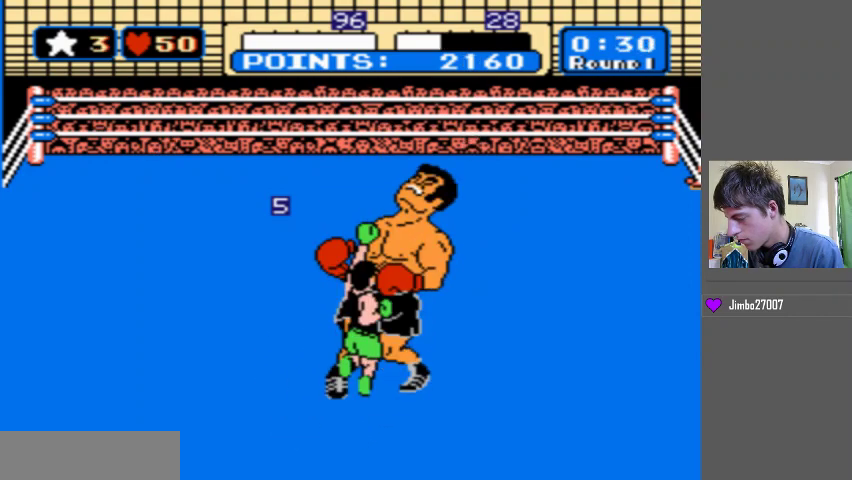
{"buttons": ["DPAD_UP"], "events": [[33, "B", "up"], [100, "B", "down"], [433, "B", "up"]]}
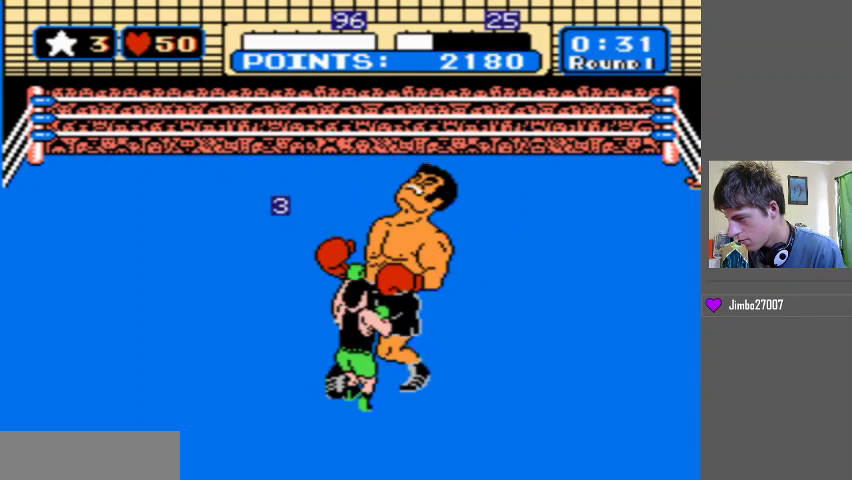
{"buttons": ["B", "DPAD_UP"], "events": [[33, "B", "down"], [233, "B", "up"], [300, "B", "down"]]}
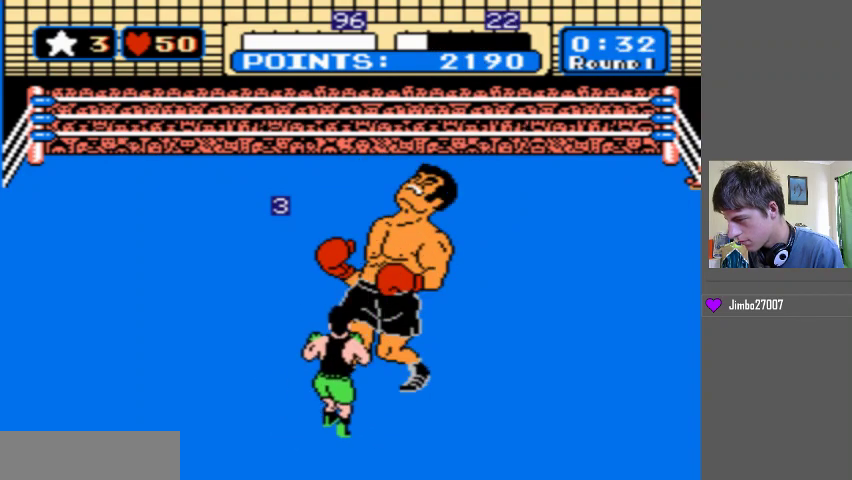
{"buttons": [], "events": [[33, "B", "up"], [133, "DPAD_UP", "up"]]}
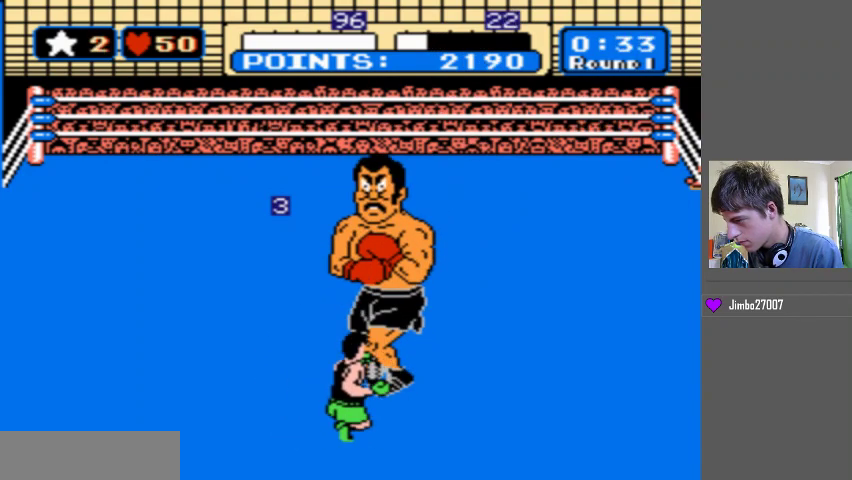
{"buttons": [], "events": []}
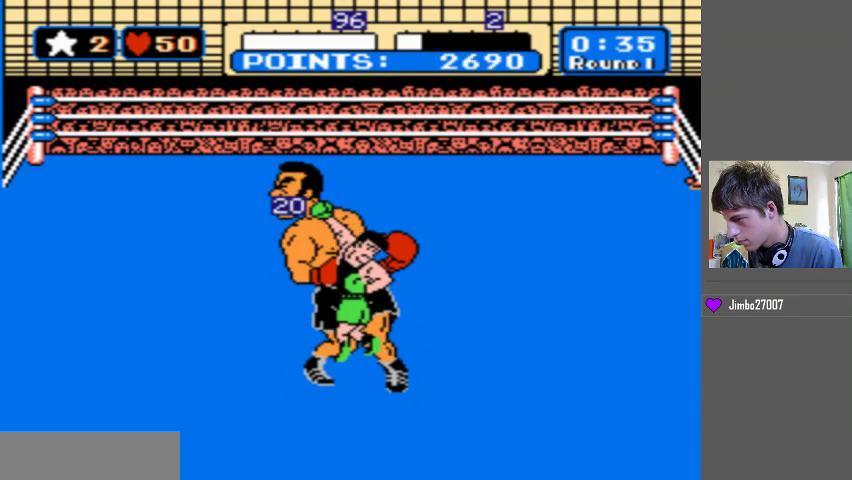
{"buttons": [], "events": []}
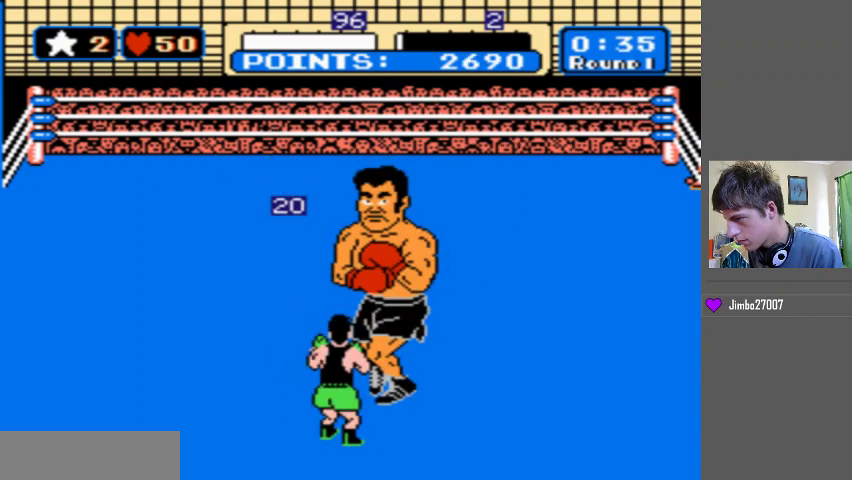
{"buttons": ["B"], "events": [[500, "B", "down"]]}
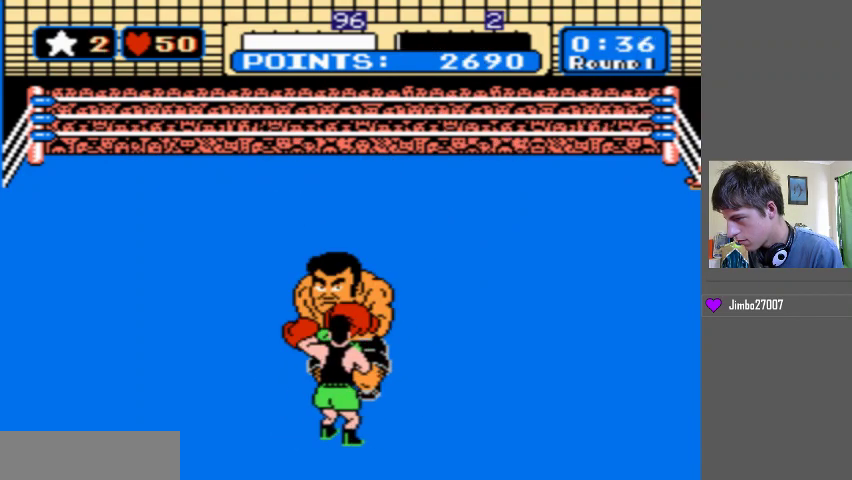
{"buttons": ["B"], "events": []}
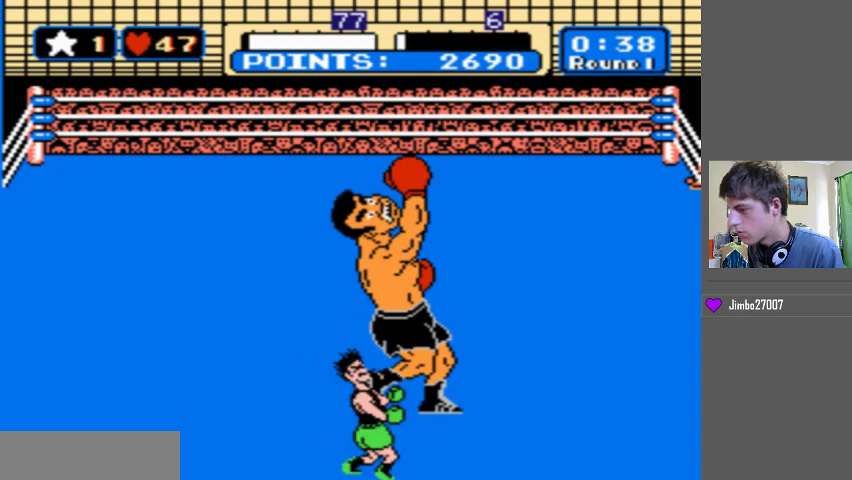
{"buttons": [], "events": [[100, "B", "up"]]}
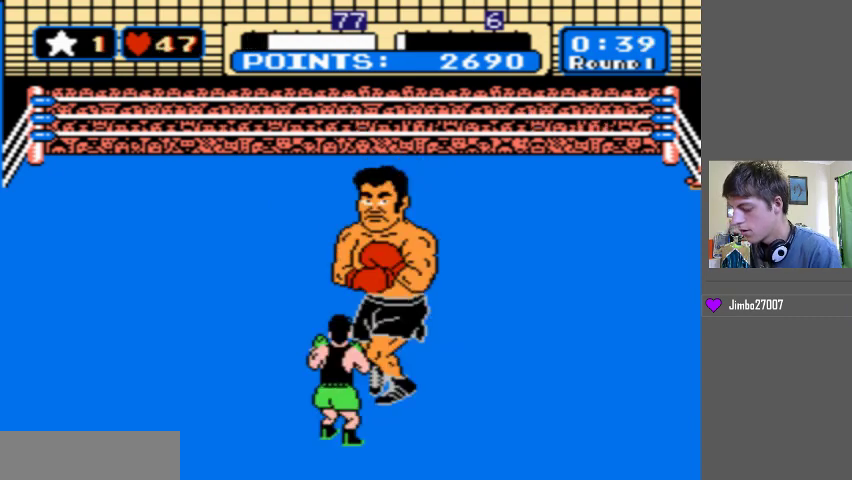
{"buttons": [], "events": []}
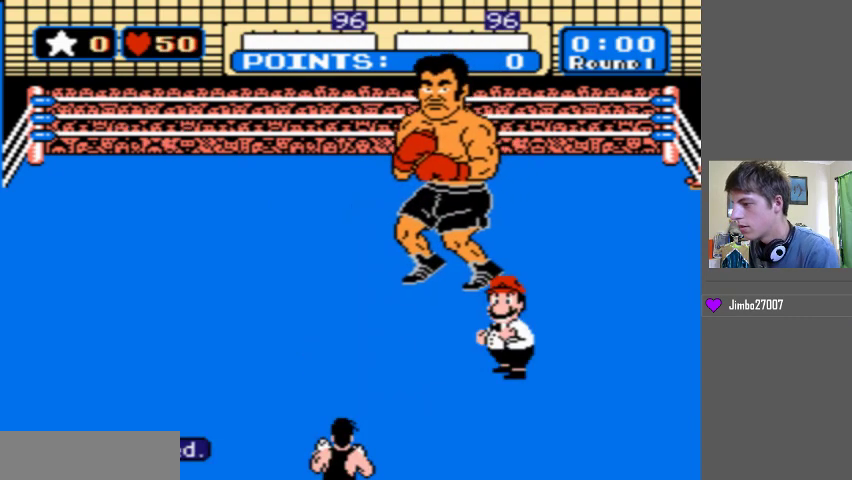
{"buttons": [], "events": []}
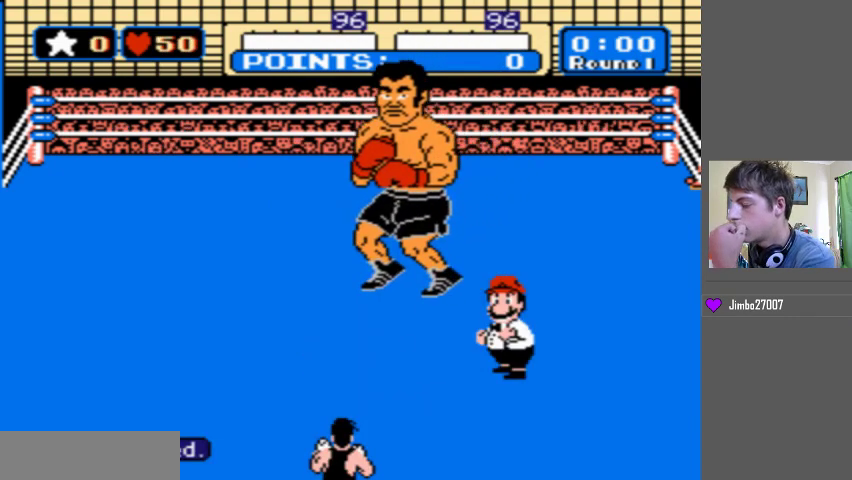
{"buttons": [], "events": []}
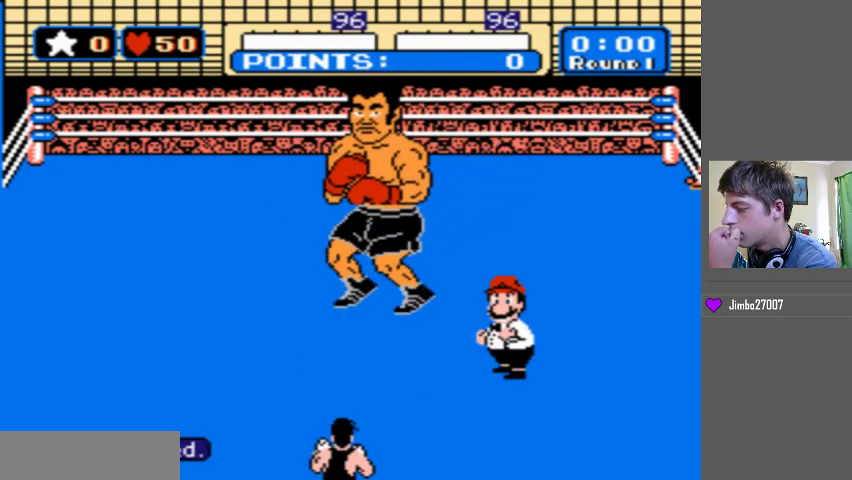
{"buttons": [], "events": []}
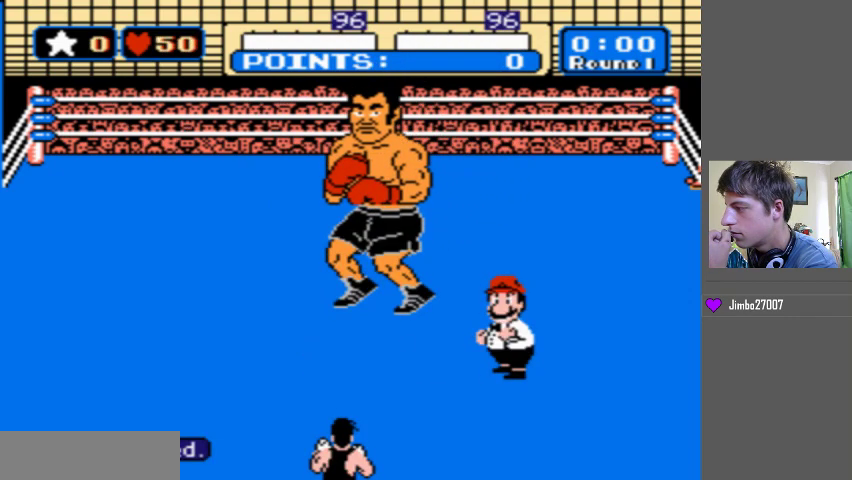
{"buttons": [], "events": []}
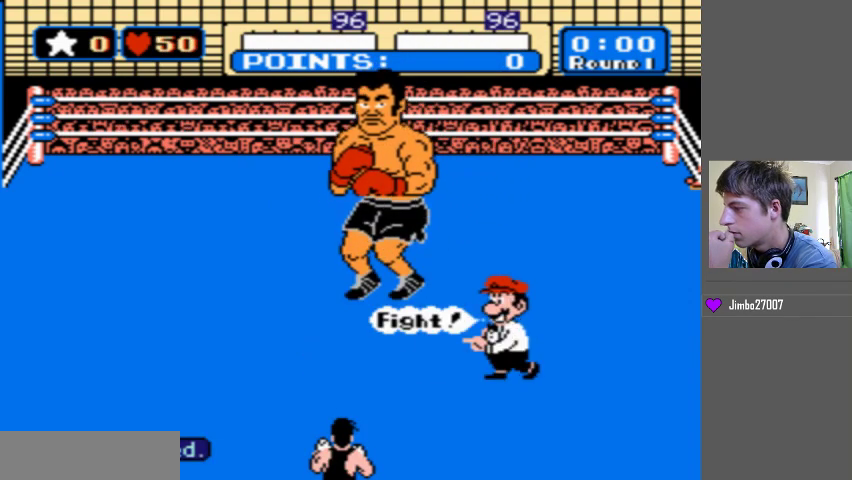
{"buttons": [], "events": []}
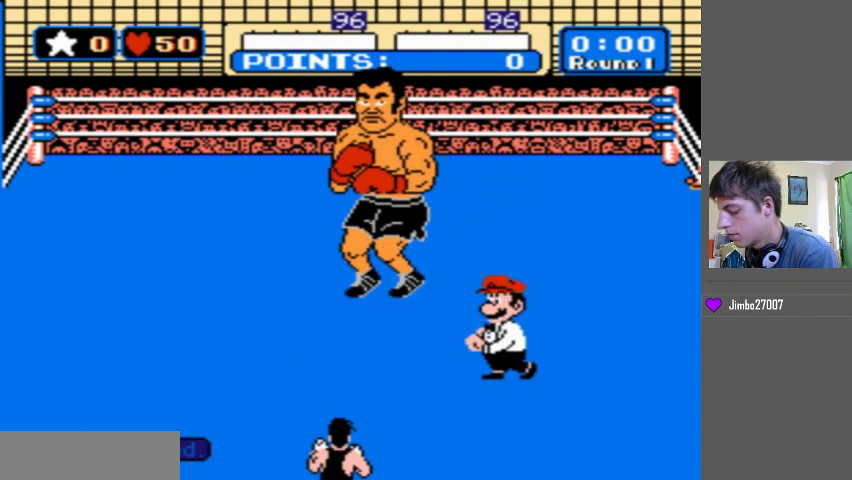
{"buttons": ["DPAD_UP"], "events": [[500, "DPAD_UP", "down"]]}
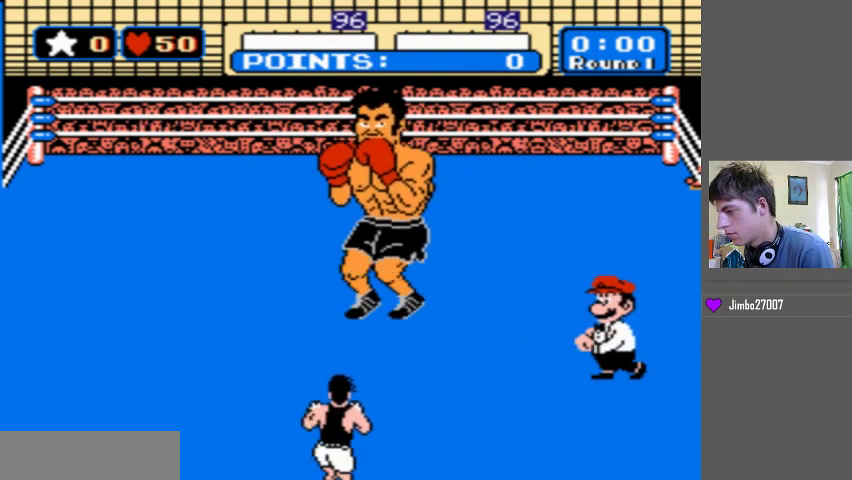
{"buttons": ["DPAD_UP"], "events": []}
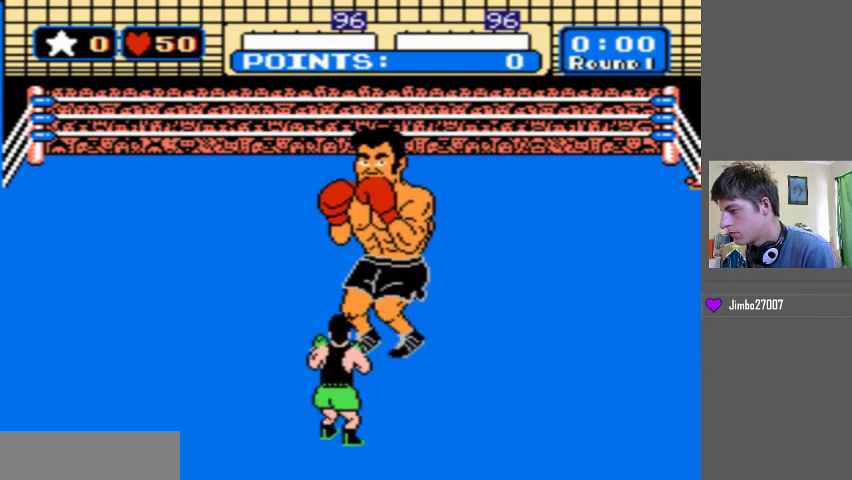
{"buttons": ["DPAD_UP"], "events": []}
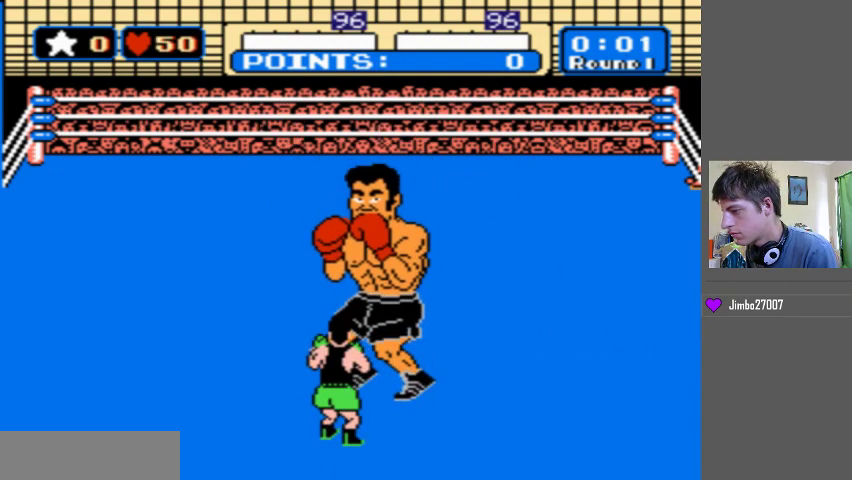
{"buttons": ["B"], "events": [[467, "DPAD_UP", "up"], [500, "B", "down"]]}
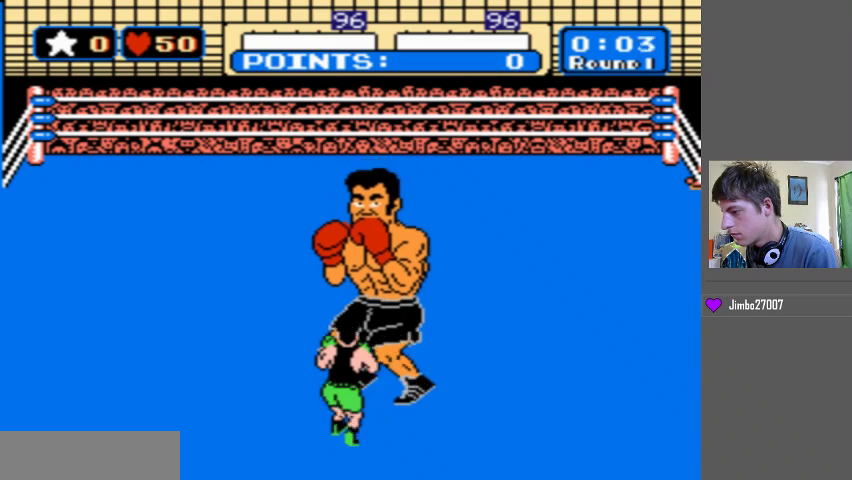
{"buttons": [], "events": [[500, "B", "up"]]}